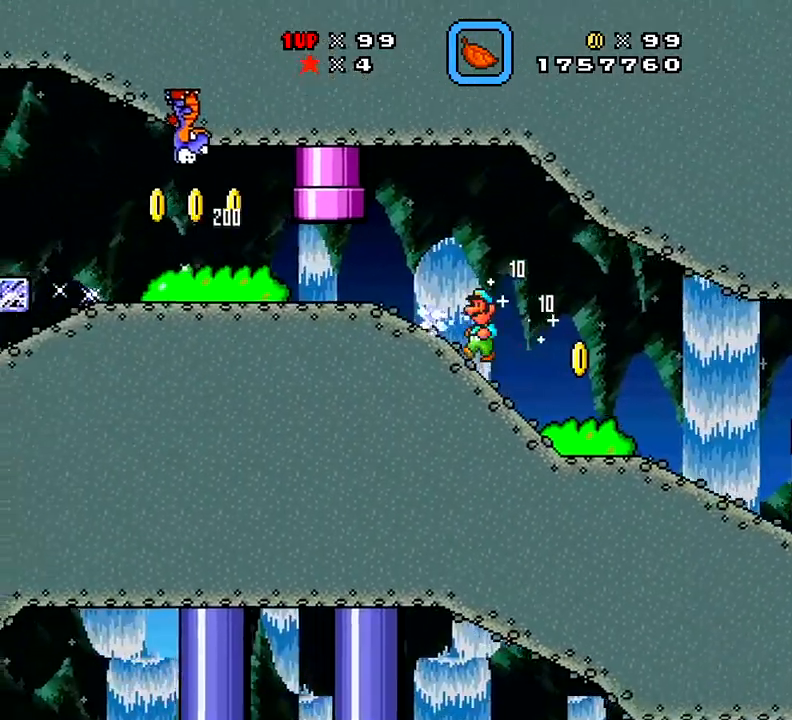
Gameplay with a controller (Xbox layout); each line is a JSON object with the inputs held at the frame after it. "events" lists button and stick changes between this image and that frame as [ms after this image, input, new state], when the widget could be followed in between. Not read: L3 R3 left_stick.
{"buttons": ["X", "DPAD_LEFT"], "right_stick": "center", "events": []}
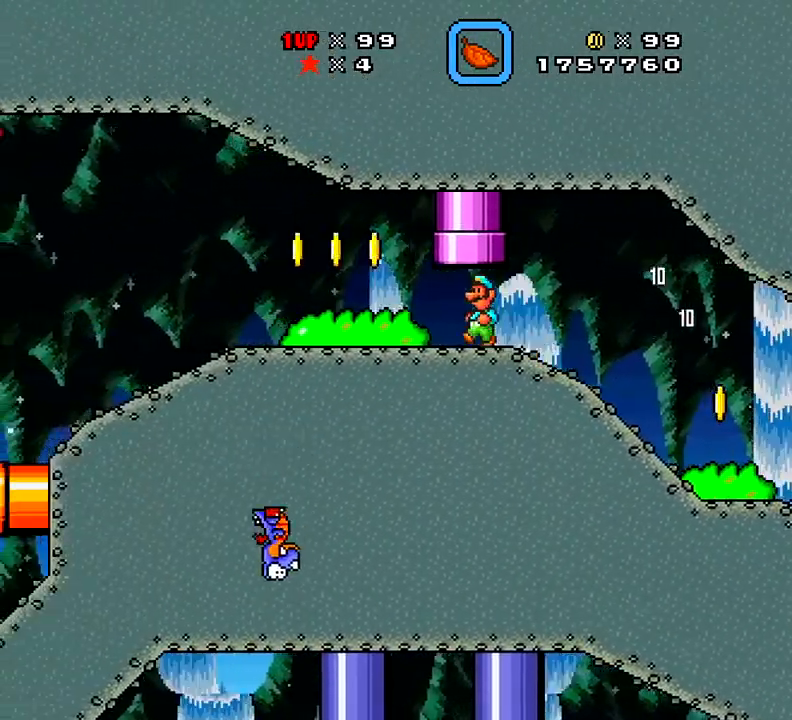
{"buttons": ["X"], "right_stick": "center", "events": [[350, "A", "down"], [467, "A", "up"], [467, "DPAD_LEFT", "up"]]}
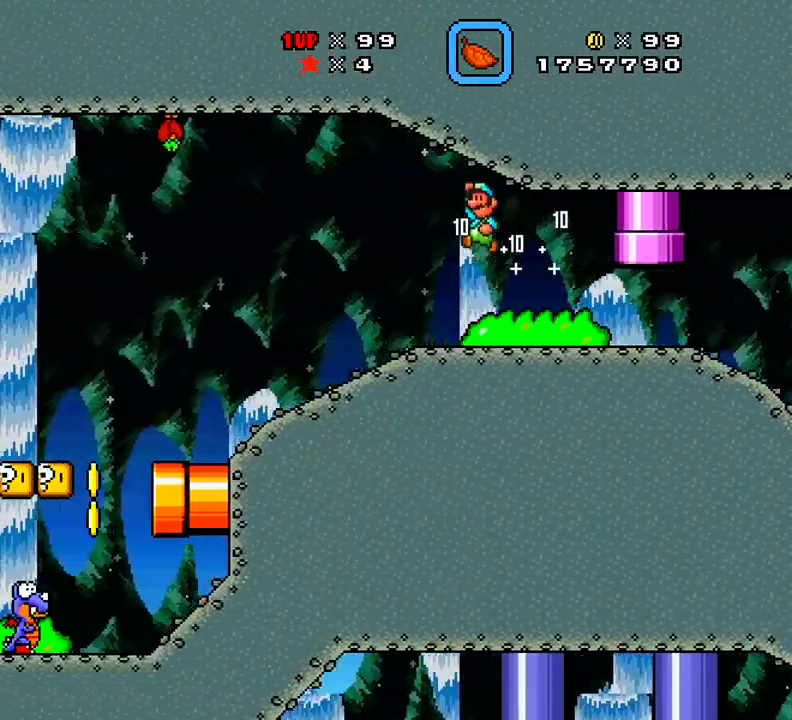
{"buttons": ["DPAD_UP", "DPAD_LEFT"], "right_stick": "center", "events": [[167, "DPAD_RIGHT", "down"], [417, "DPAD_UP", "down"], [451, "X", "up"], [501, "DPAD_LEFT", "down"], [501, "DPAD_RIGHT", "up"]]}
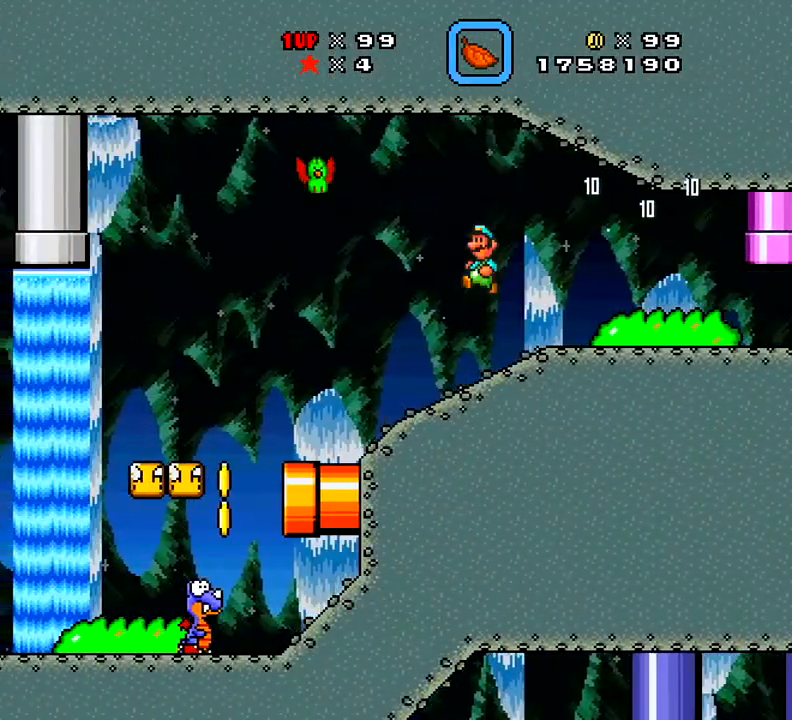
{"buttons": ["X"], "right_stick": "center", "events": [[16, "X", "down"], [166, "DPAD_LEFT", "up"], [183, "DPAD_LEFT", "down"], [233, "DPAD_UP", "up"], [450, "DPAD_LEFT", "up"]]}
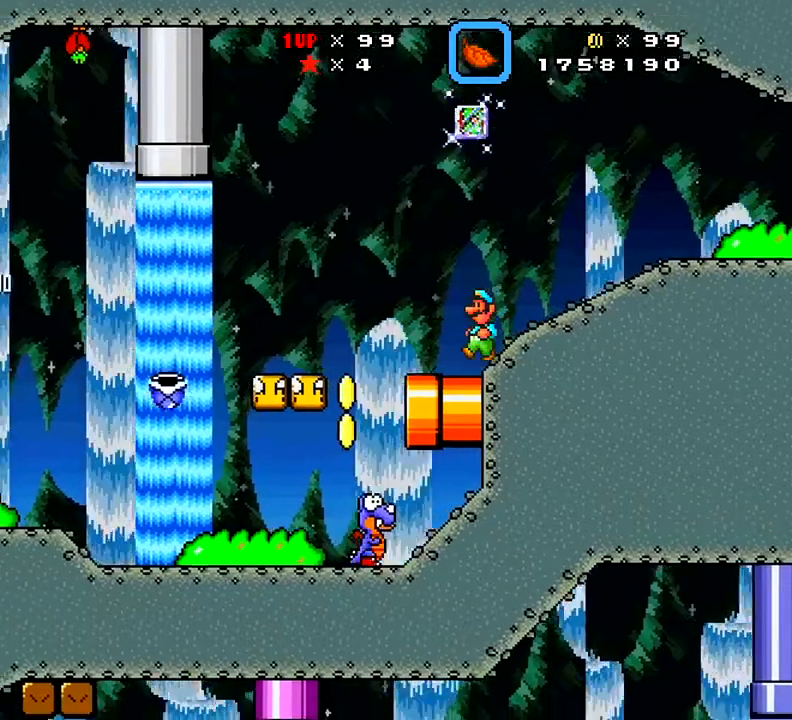
{"buttons": ["X"], "right_stick": "center", "events": [[67, "DPAD_RIGHT", "down"], [184, "DPAD_RIGHT", "up"], [267, "DPAD_LEFT", "down"], [501, "DPAD_LEFT", "up"]]}
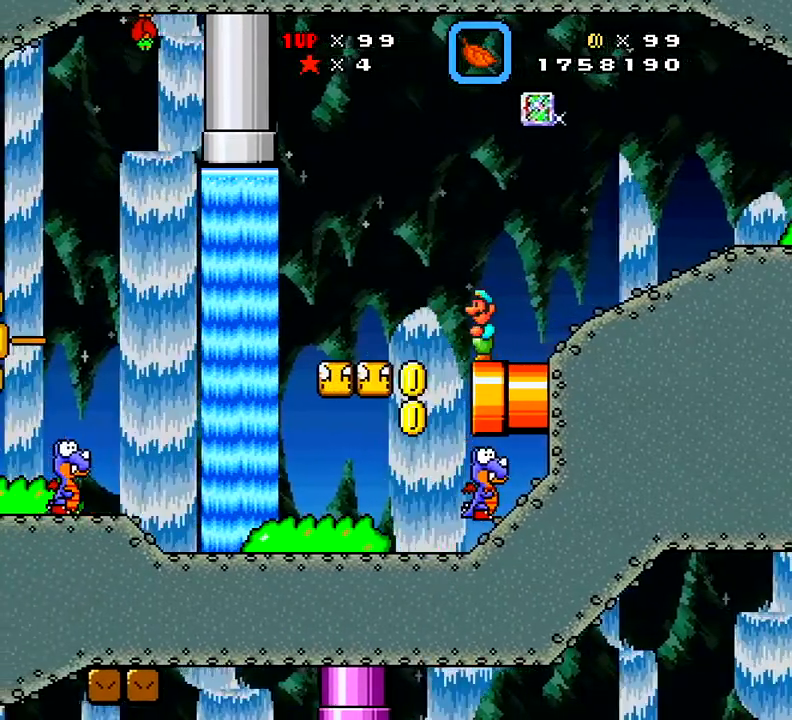
{"buttons": ["X", "DPAD_LEFT"], "right_stick": "center", "events": [[66, "A", "down"], [116, "DPAD_LEFT", "down"], [250, "A", "up"]]}
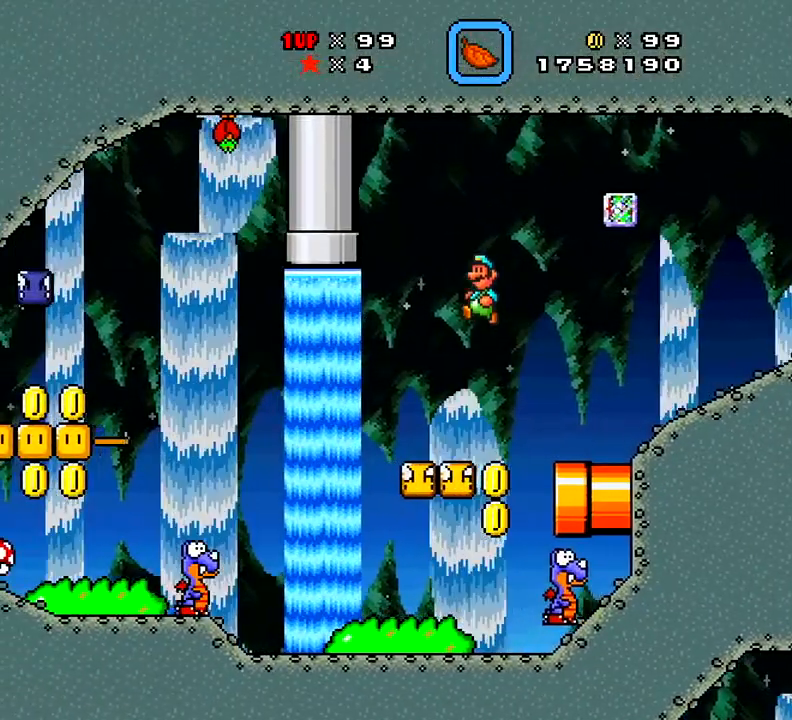
{"buttons": ["X"], "right_stick": "center", "events": [[33, "DPAD_LEFT", "up"], [84, "DPAD_RIGHT", "down"], [300, "DPAD_RIGHT", "up"]]}
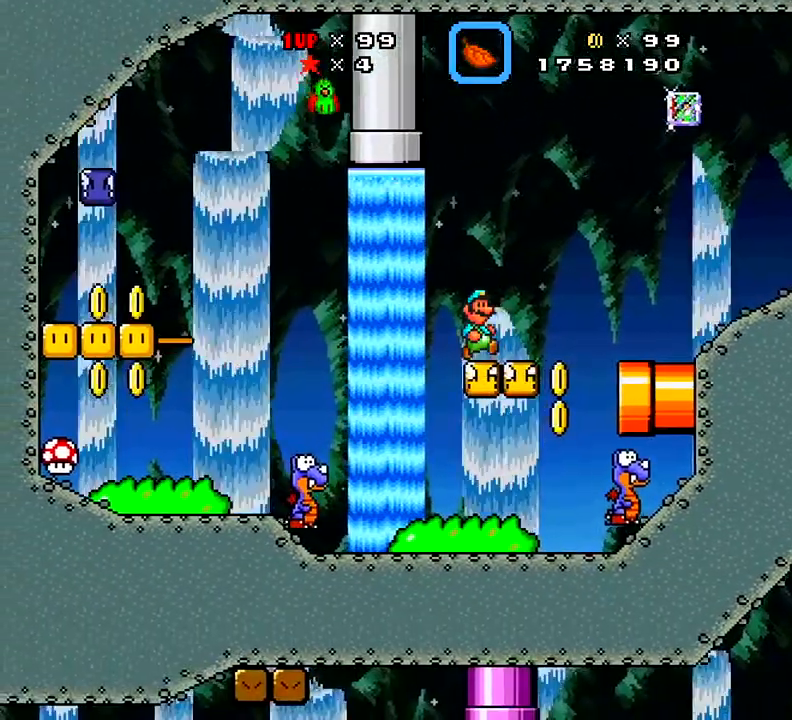
{"buttons": [], "right_stick": "center", "events": [[83, "DPAD_RIGHT", "down"], [166, "X", "up"], [250, "DPAD_RIGHT", "up"], [350, "DPAD_LEFT", "down"], [383, "DPAD_LEFT", "up"]]}
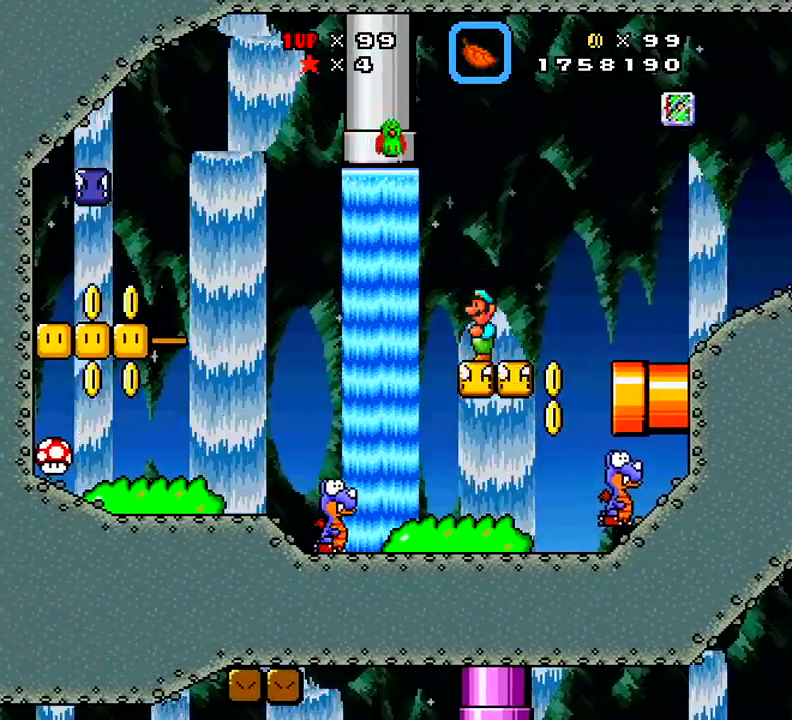
{"buttons": ["X"], "right_stick": "center", "events": [[217, "DPAD_LEFT", "down"], [317, "X", "down"], [484, "DPAD_LEFT", "up"]]}
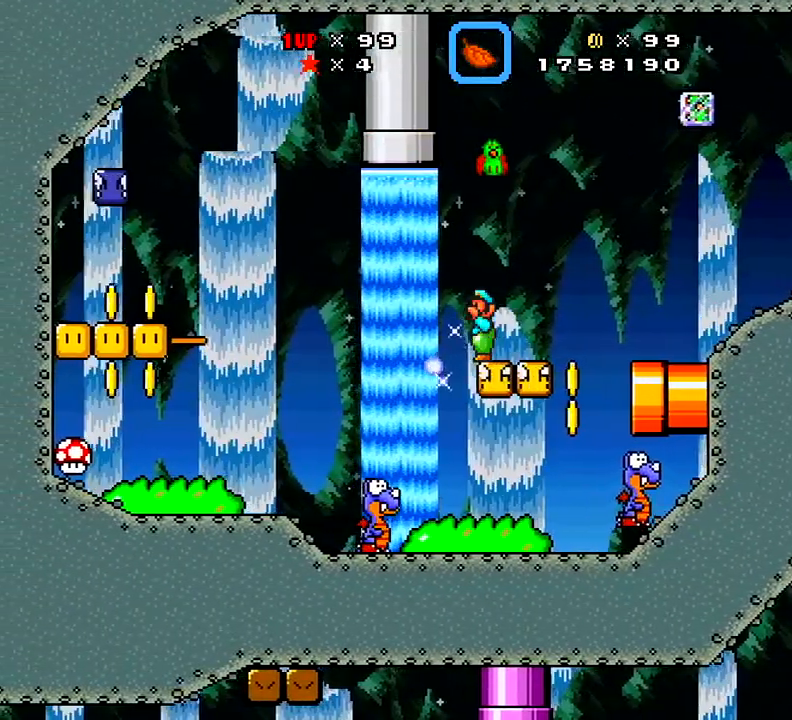
{"buttons": ["A", "X", "DPAD_LEFT"], "right_stick": "center", "events": [[333, "A", "down"], [333, "DPAD_LEFT", "down"]]}
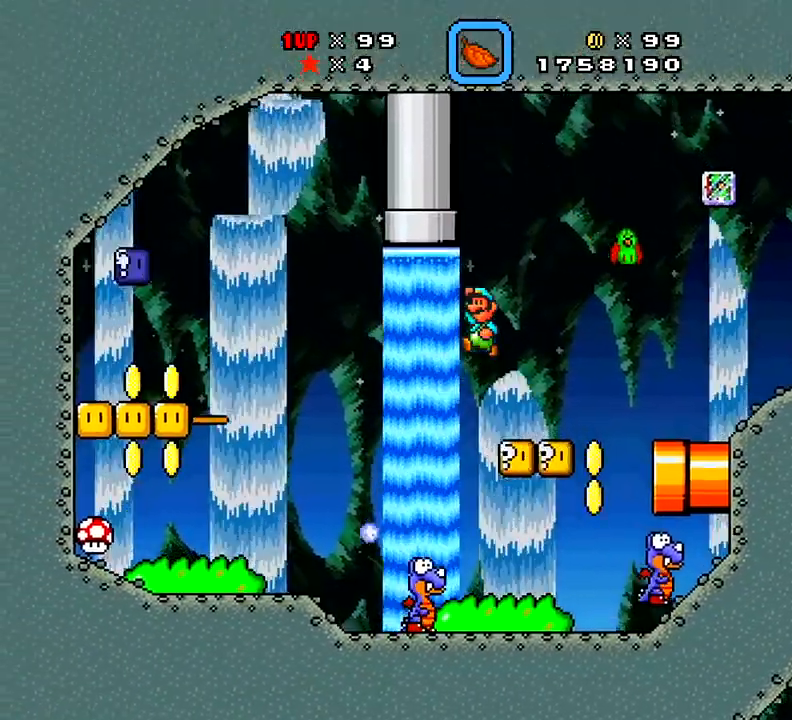
{"buttons": ["X", "DPAD_LEFT"], "right_stick": "center", "events": [[100, "A", "up"]]}
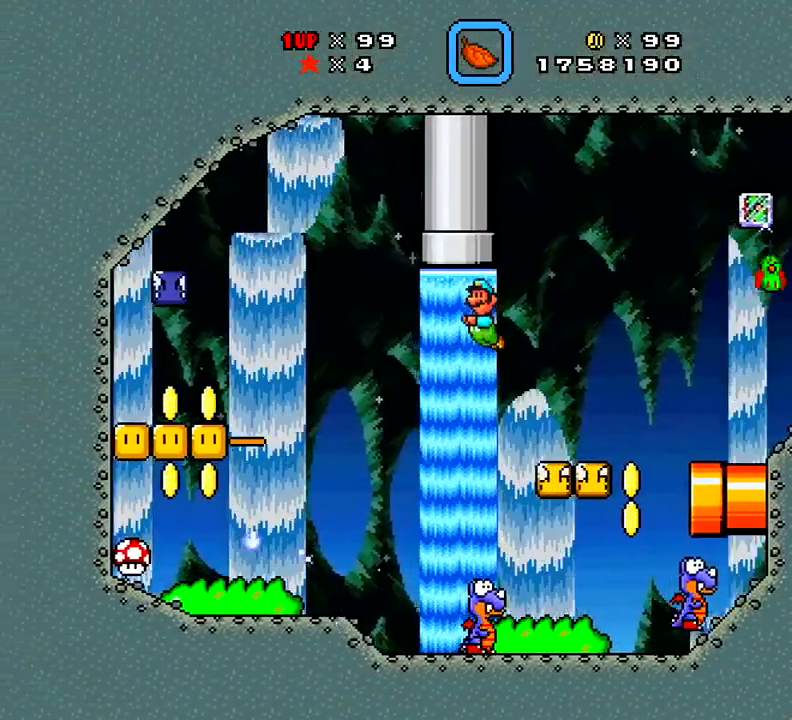
{"buttons": ["X", "DPAD_UP", "DPAD_LEFT"], "right_stick": "center", "events": [[183, "A", "down"], [183, "DPAD_UP", "down"], [300, "DPAD_LEFT", "up"], [317, "DPAD_RIGHT", "down"], [367, "A", "up"], [450, "DPAD_LEFT", "down"], [450, "DPAD_RIGHT", "up"]]}
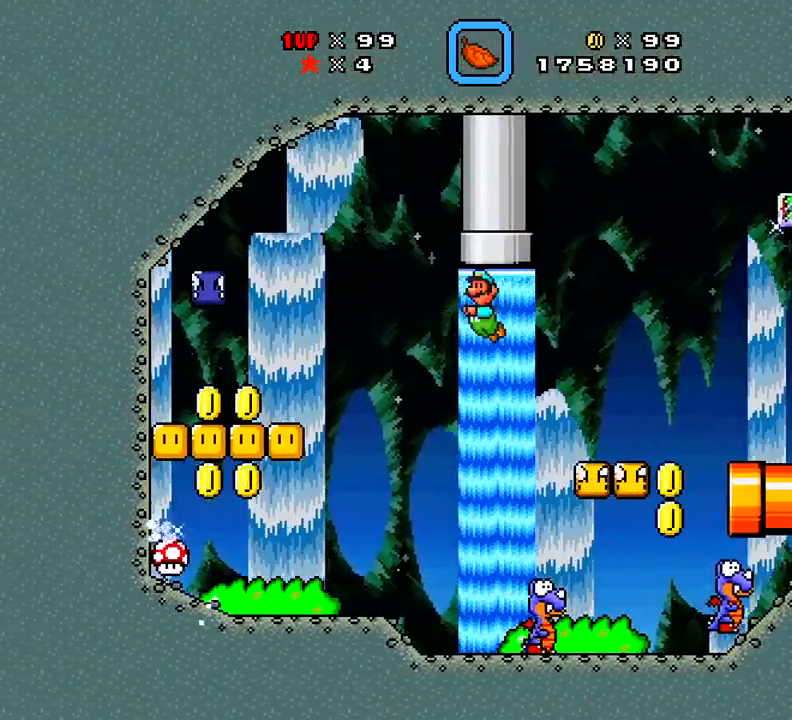
{"buttons": ["A", "X", "DPAD_UP", "DPAD_LEFT"], "right_stick": "center", "events": [[33, "DPAD_UP", "up"], [350, "A", "down"], [350, "DPAD_UP", "down"]]}
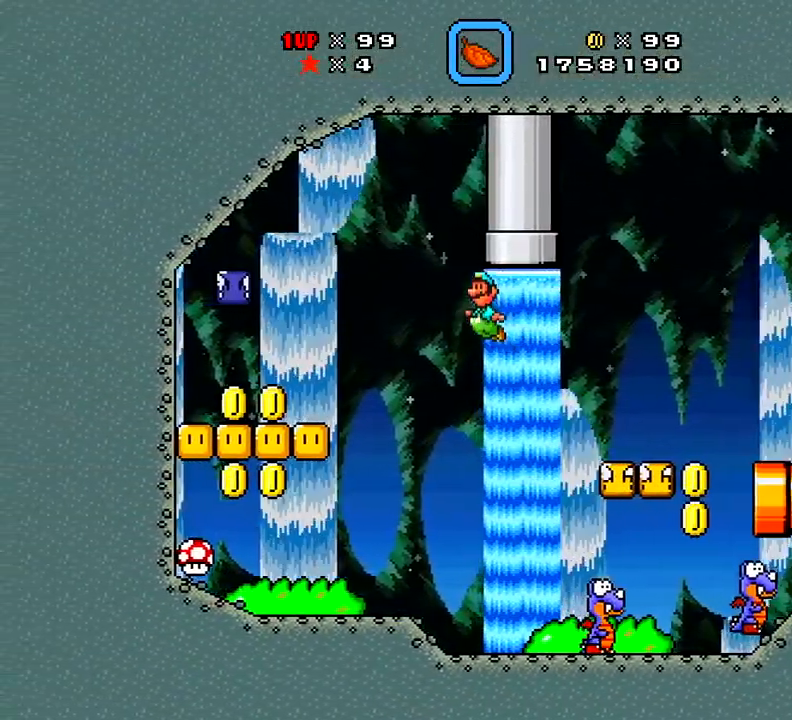
{"buttons": ["A", "X", "DPAD_UP", "DPAD_LEFT"], "right_stick": "center", "events": []}